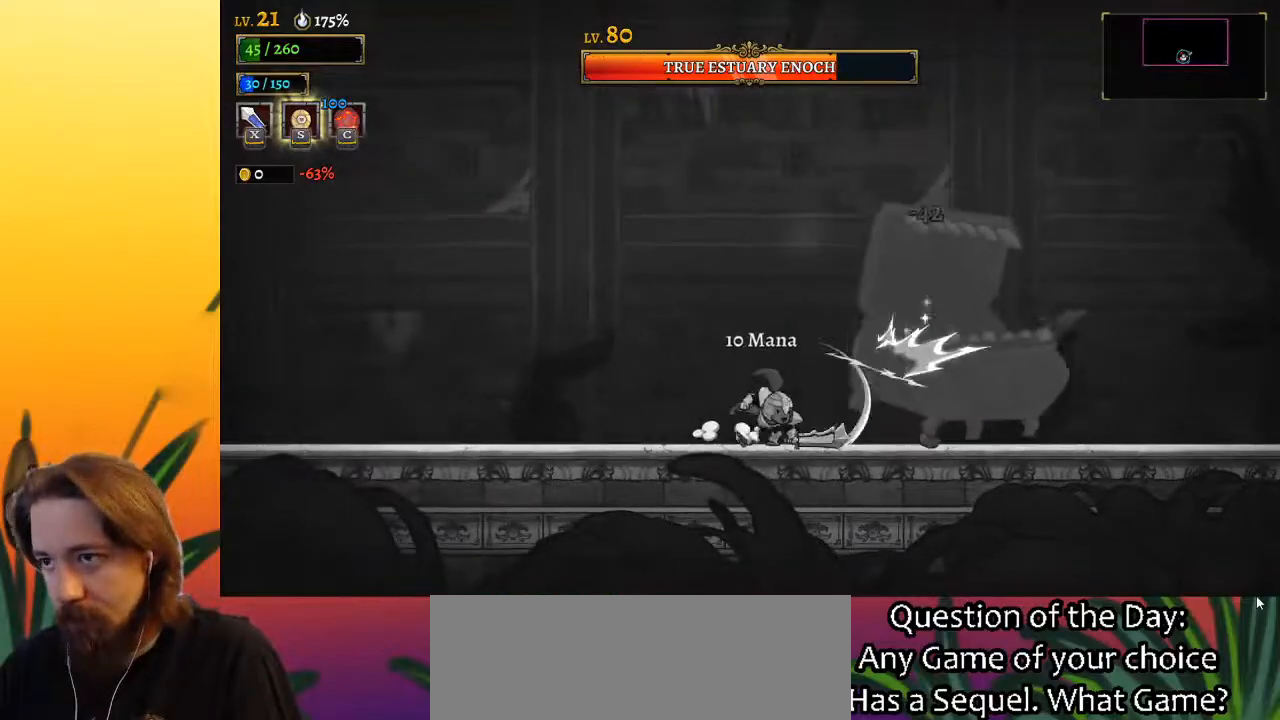
Gameplay with keyboard; each line is a JSON object with the keys held at the frame after it. "events" lists presses ("down") and releases ("up") of "a", "c", "d", "down", "left", "right", "s", "up", "x" and "z" between this image and that frame as [ms after this image, input, new state], when the widget could be followed in between. No other keys are recorded. Mouse input is not recorded.
{"keys": ["right"], "events": [[150, "x", "down"], [283, "x", "up"], [333, "right", "down"]]}
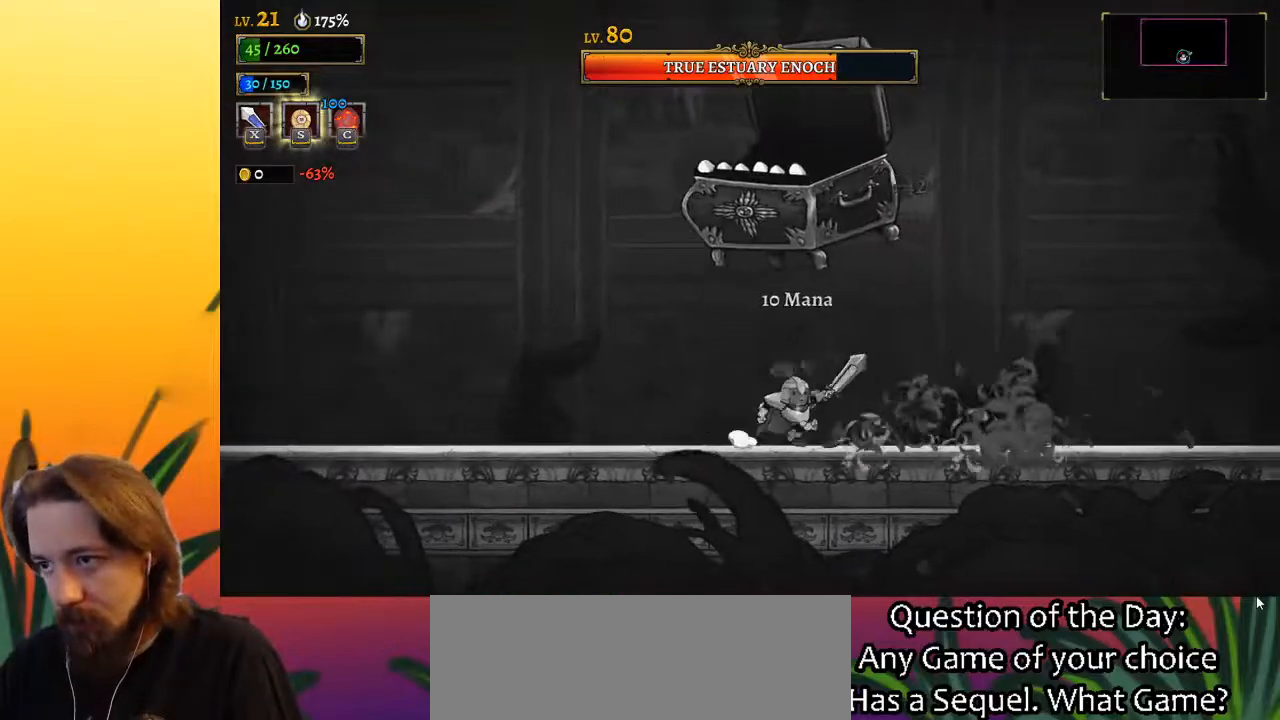
{"keys": [], "events": [[250, "left", "down"], [250, "right", "up"], [300, "x", "down"], [350, "x", "up"], [450, "left", "up"]]}
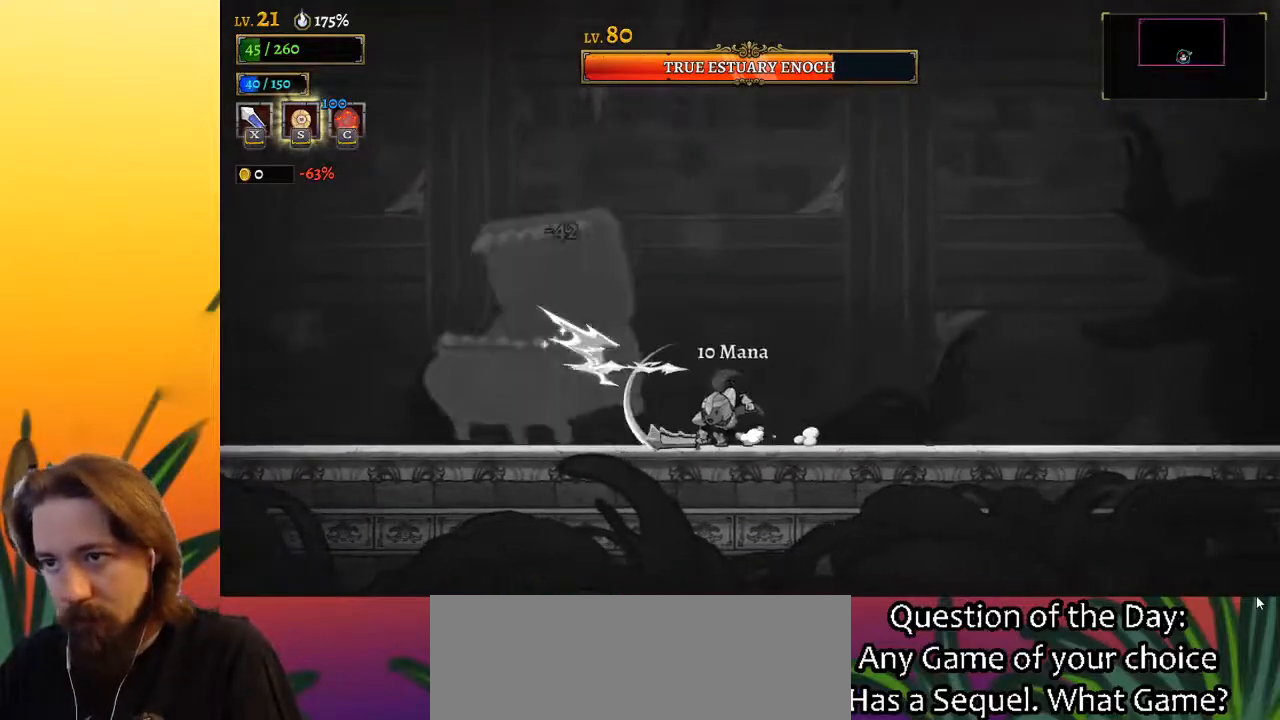
{"keys": ["left"], "events": [[133, "x", "down"], [233, "x", "up"], [317, "left", "down"]]}
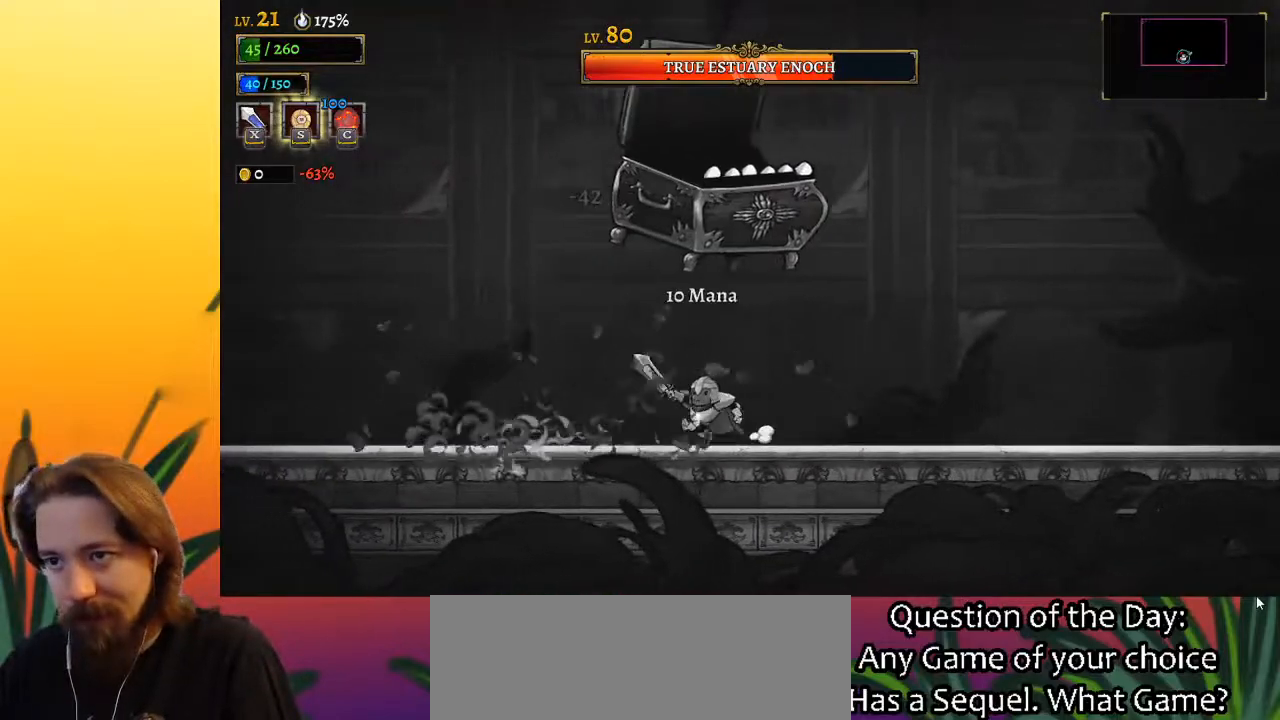
{"keys": [], "events": [[200, "left", "up"], [250, "right", "down"], [250, "x", "down"], [283, "x", "up"], [333, "right", "up"]]}
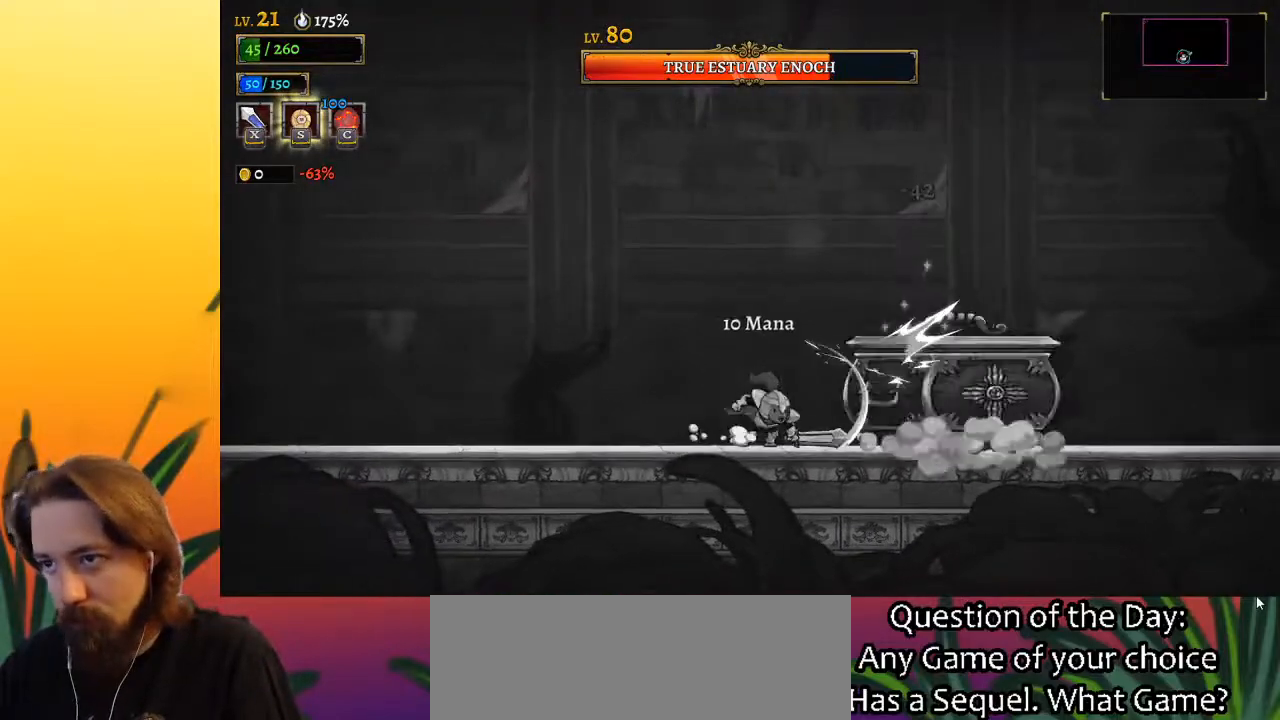
{"keys": ["x"], "events": [[117, "x", "down"], [217, "x", "up"], [350, "right", "down"], [450, "right", "up"], [450, "x", "down"]]}
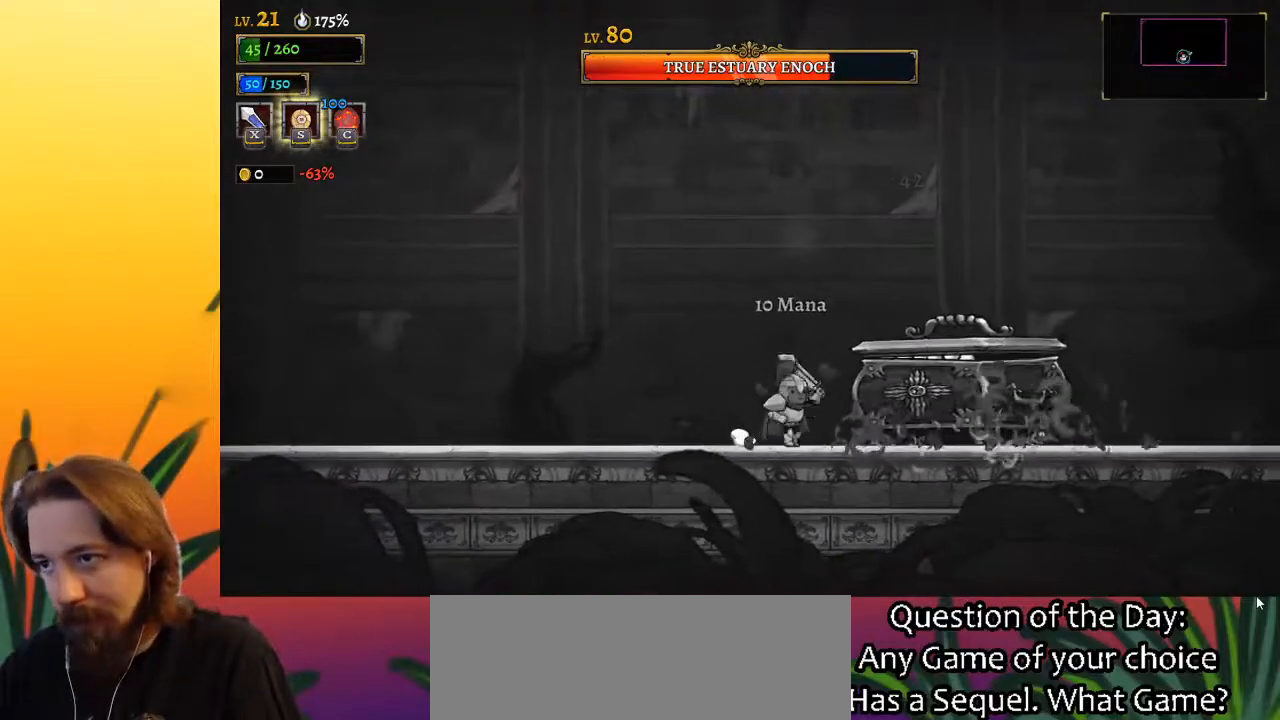
{"keys": ["right", "x", "z"], "events": [[50, "x", "up"], [83, "left", "down"], [417, "right", "down"], [467, "left", "up"], [467, "x", "down"], [467, "z", "down"]]}
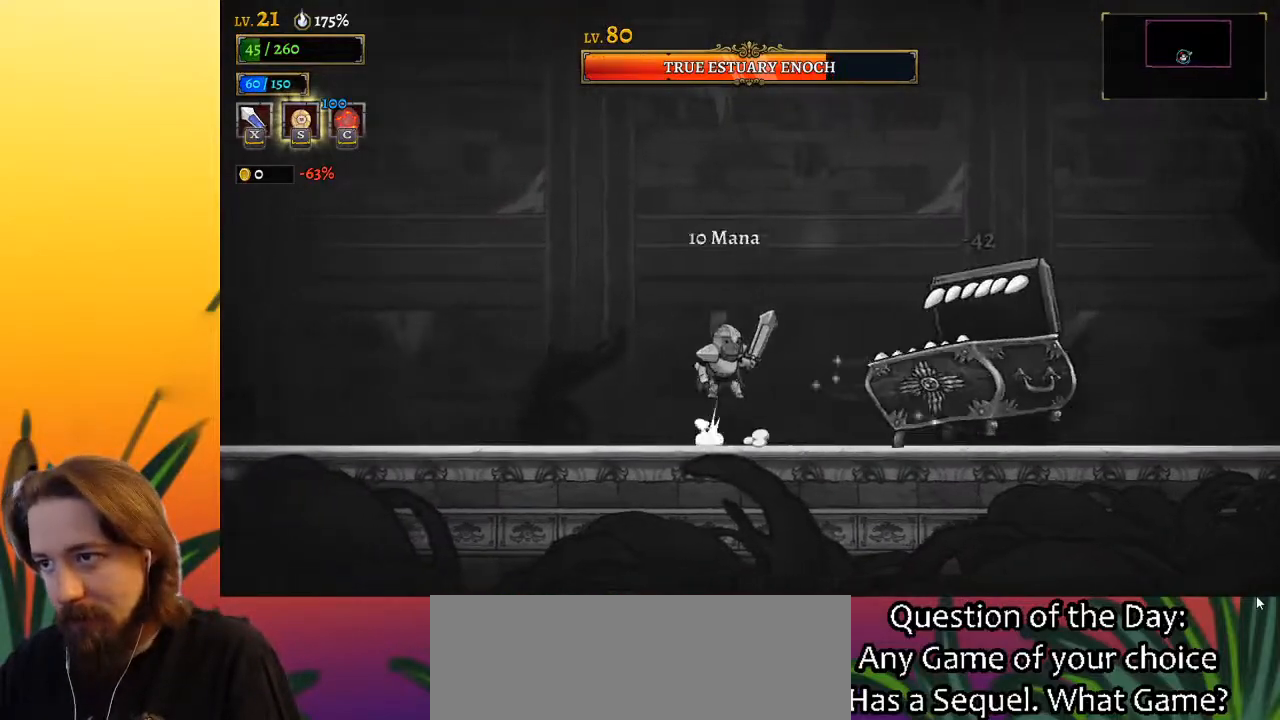
{"keys": [], "events": [[17, "right", "up"], [100, "left", "down"], [250, "left", "up"], [350, "right", "down"], [383, "x", "up"], [383, "z", "up"], [483, "right", "up"]]}
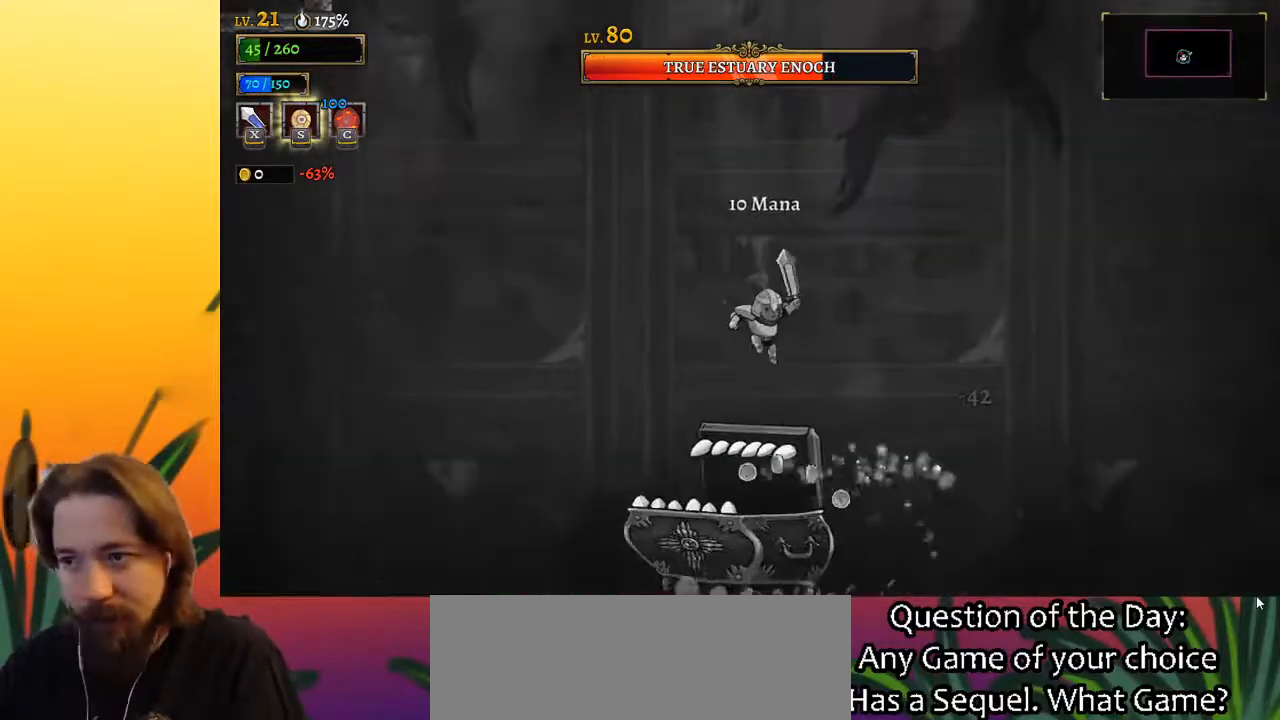
{"keys": ["d"], "events": [[33, "left", "down"], [117, "x", "down"], [217, "left", "up"], [217, "x", "up"], [267, "d", "down"]]}
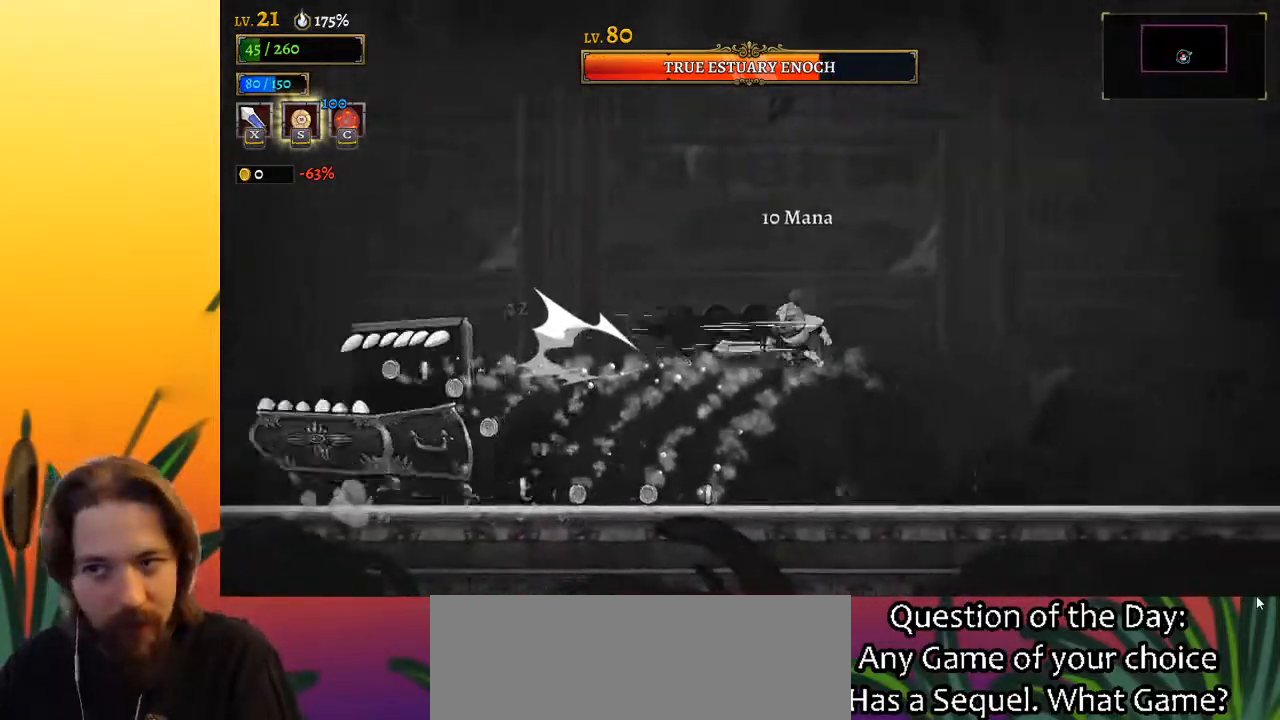
{"keys": ["left"], "events": [[133, "d", "up"], [233, "right", "down"], [417, "right", "up"], [467, "left", "down"]]}
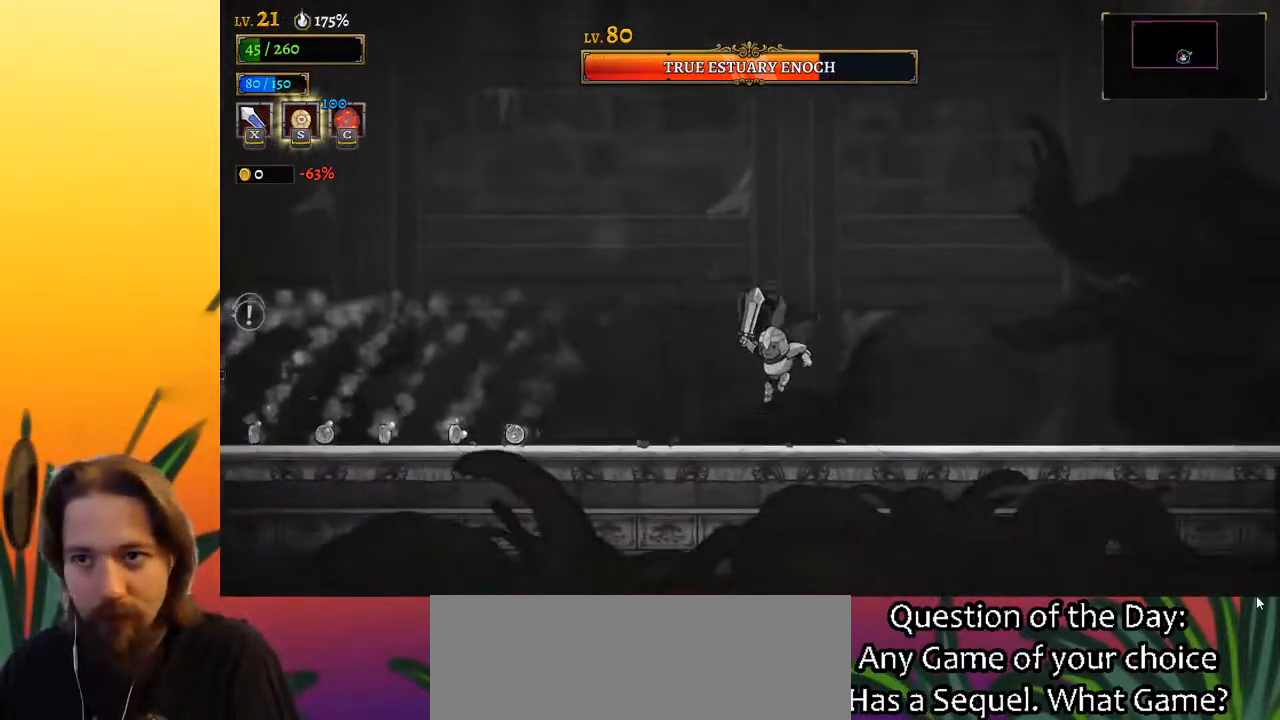
{"keys": ["left", "x", "z"], "events": [[67, "left", "up"], [383, "left", "down"], [383, "z", "down"], [433, "x", "down"]]}
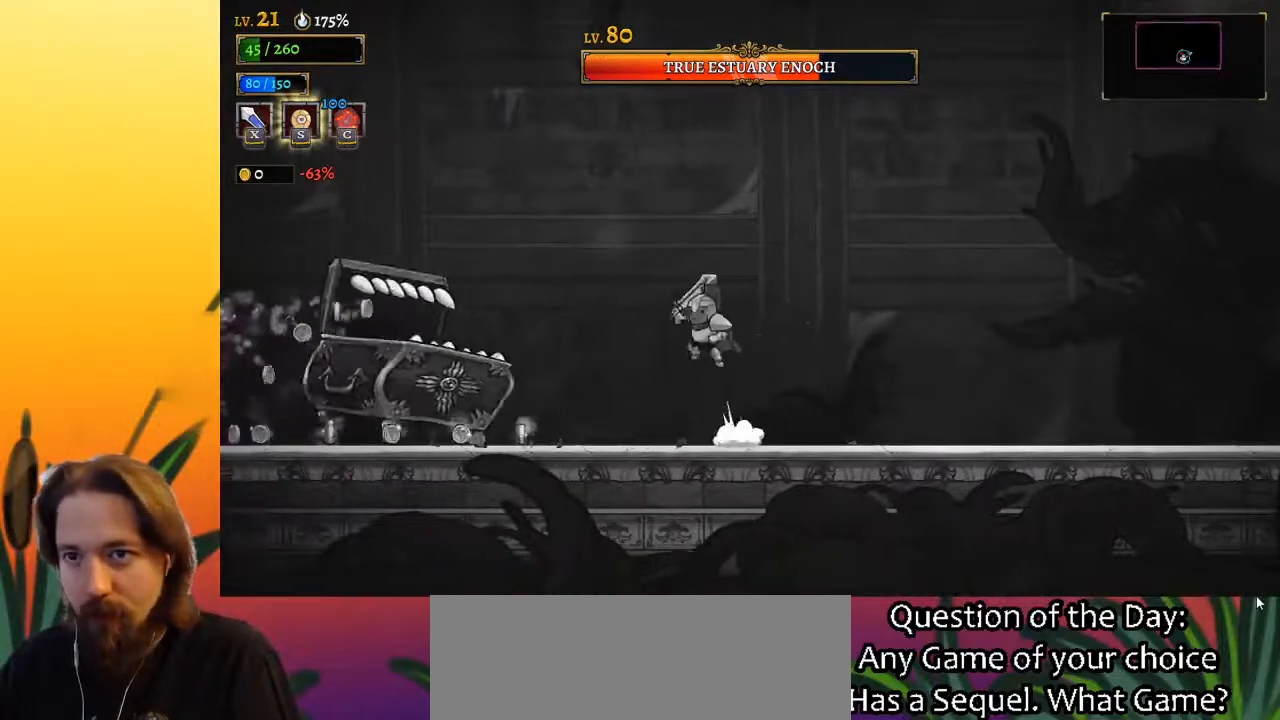
{"keys": ["right", "x"], "events": [[300, "x", "up"], [300, "z", "up"], [350, "left", "up"], [450, "right", "down"], [500, "x", "down"]]}
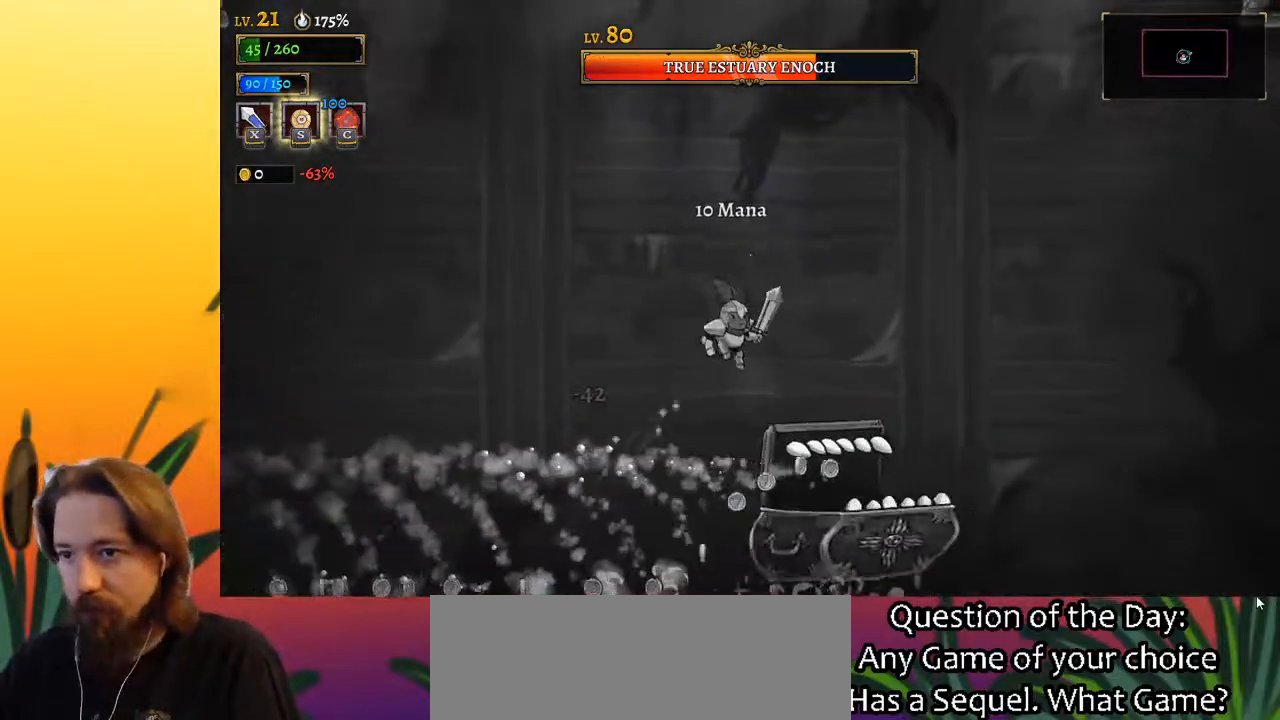
{"keys": ["a", "left"], "events": [[100, "x", "up"], [233, "a", "down"], [233, "right", "up"], [283, "left", "down"]]}
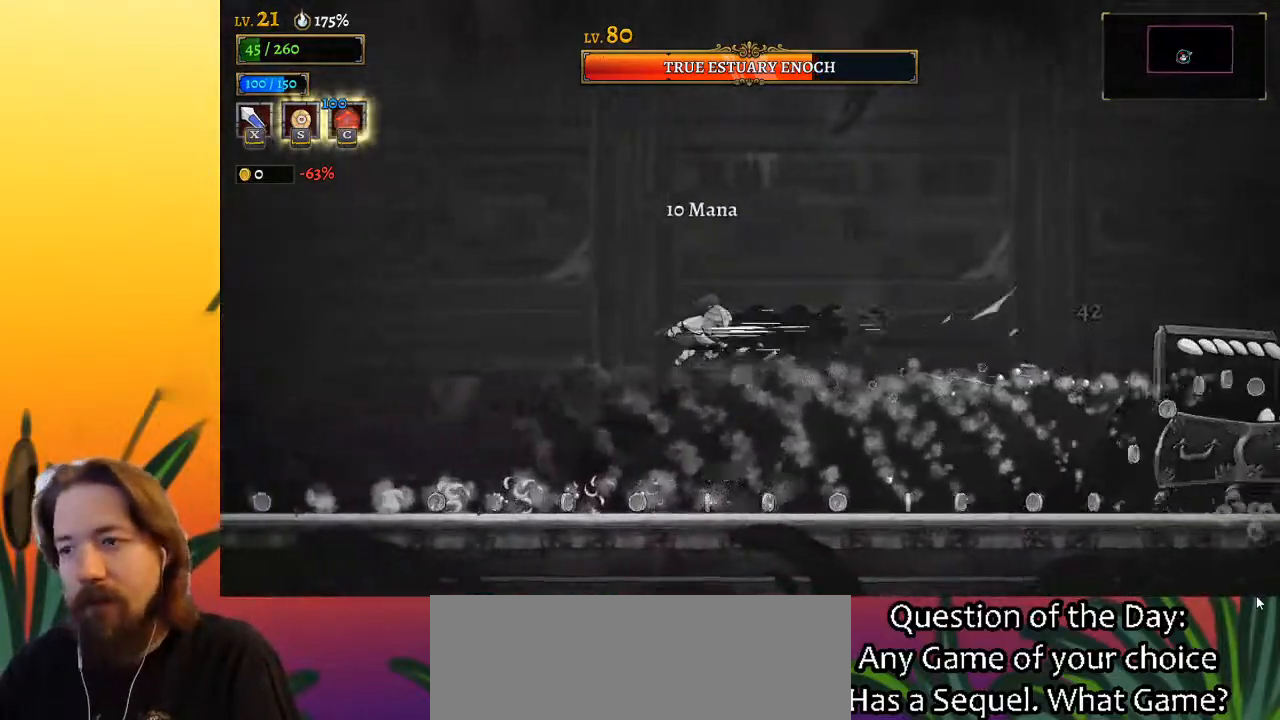
{"keys": ["z"], "events": [[250, "a", "up"], [350, "left", "up"], [433, "z", "down"]]}
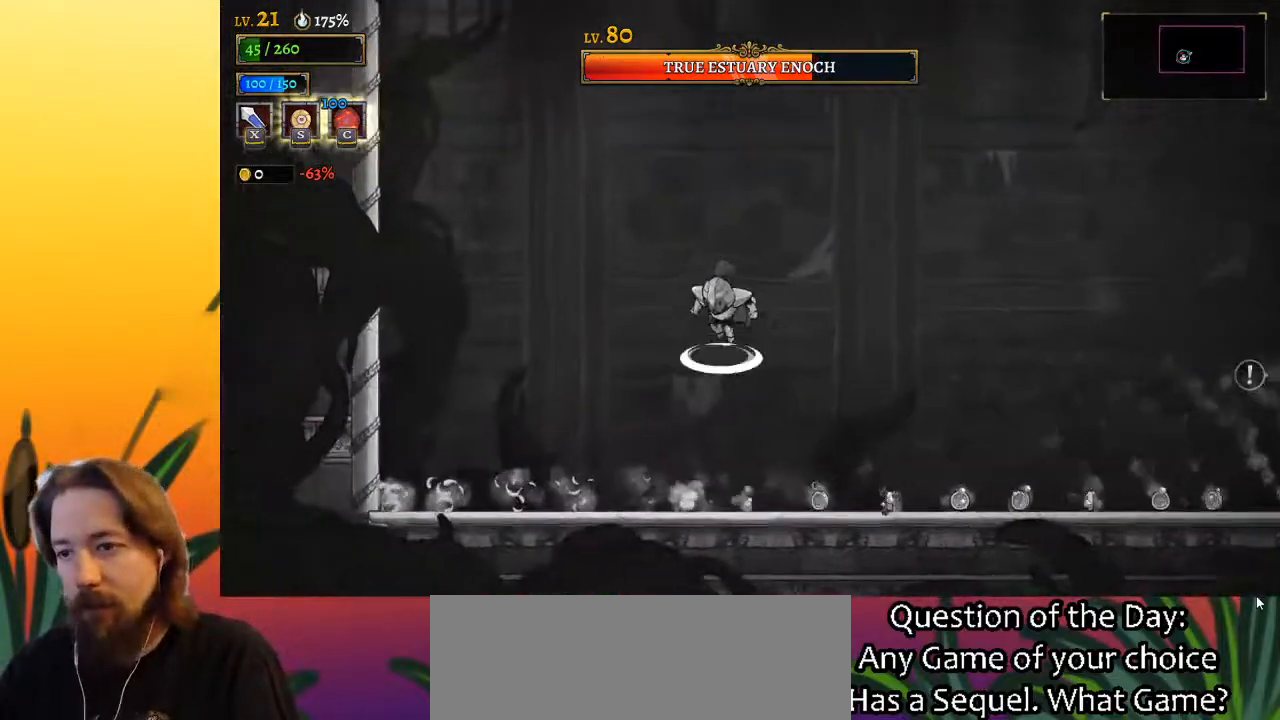
{"keys": [], "events": [[33, "z", "up"], [350, "right", "down"], [400, "right", "up"]]}
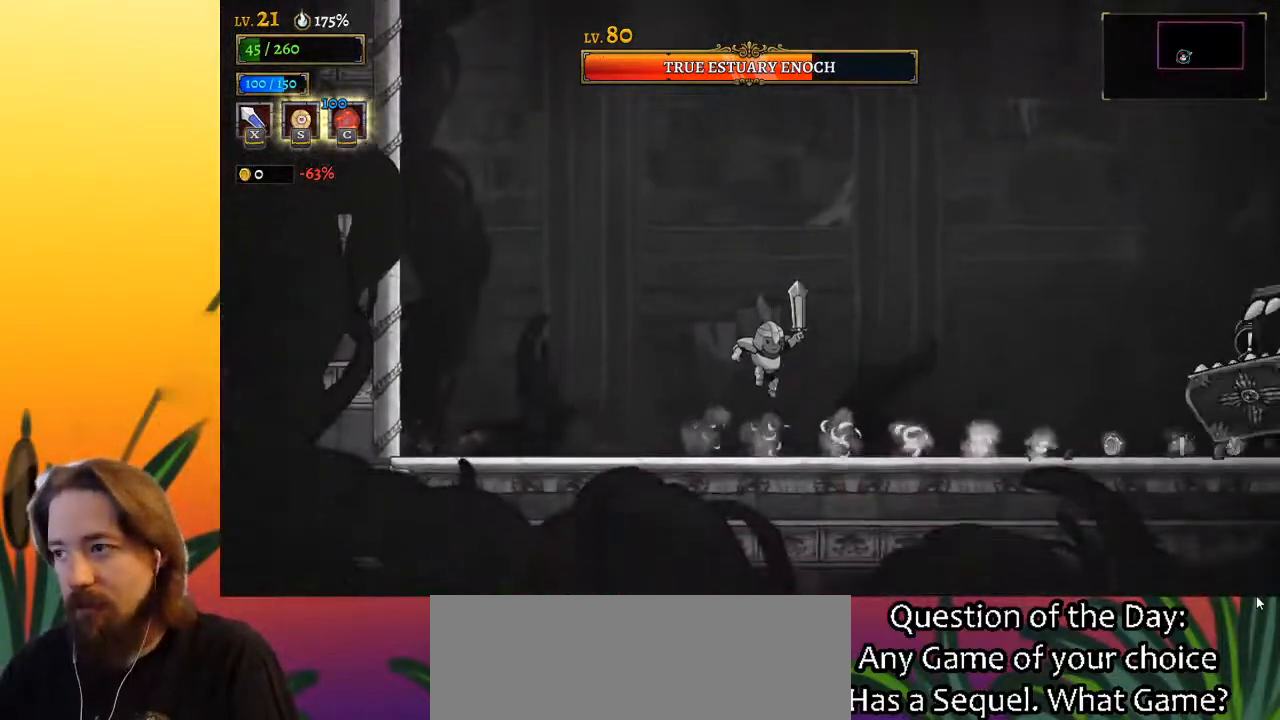
{"keys": ["right", "x", "z"], "events": [[233, "z", "down"], [283, "right", "down"], [333, "x", "down"]]}
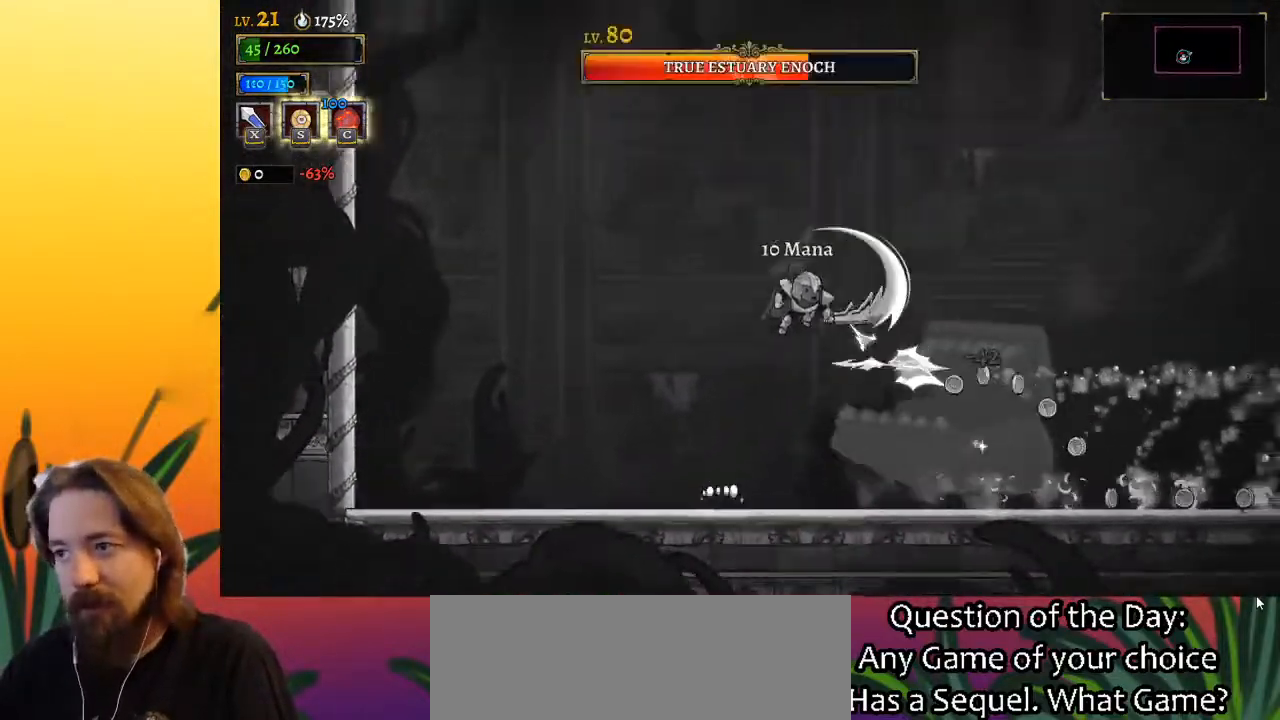
{"keys": ["left"], "events": [[150, "x", "up"], [200, "z", "up"], [300, "left", "down"], [300, "right", "up"], [333, "x", "down"], [483, "x", "up"]]}
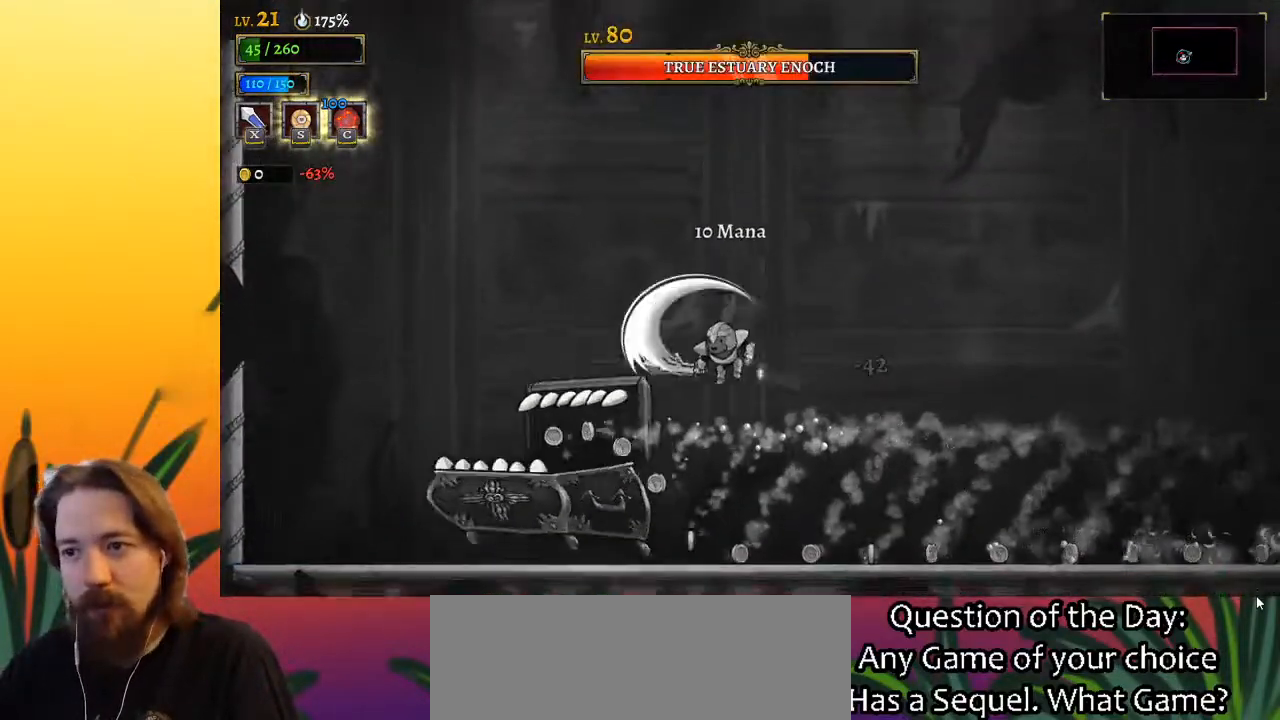
{"keys": ["d", "right"], "events": [[33, "left", "up"], [83, "d", "down"], [83, "right", "down"]]}
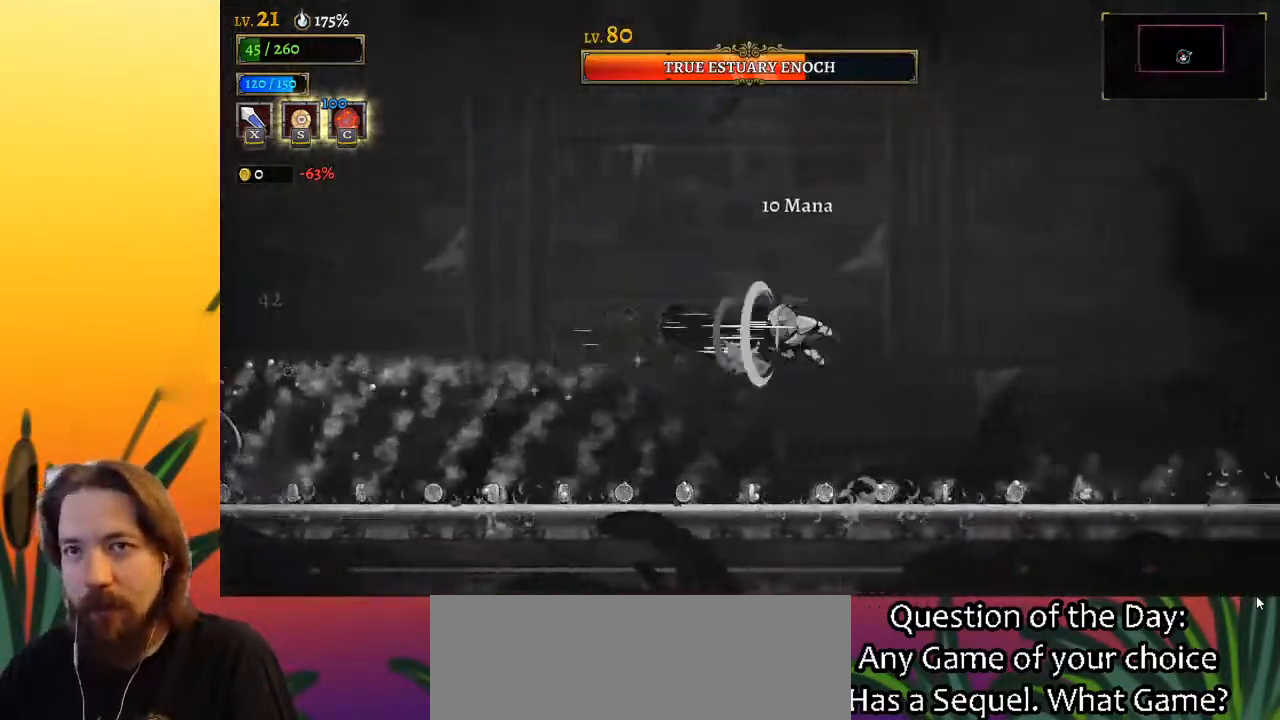
{"keys": ["z"], "events": [[150, "d", "up"], [283, "right", "up"], [333, "z", "down"]]}
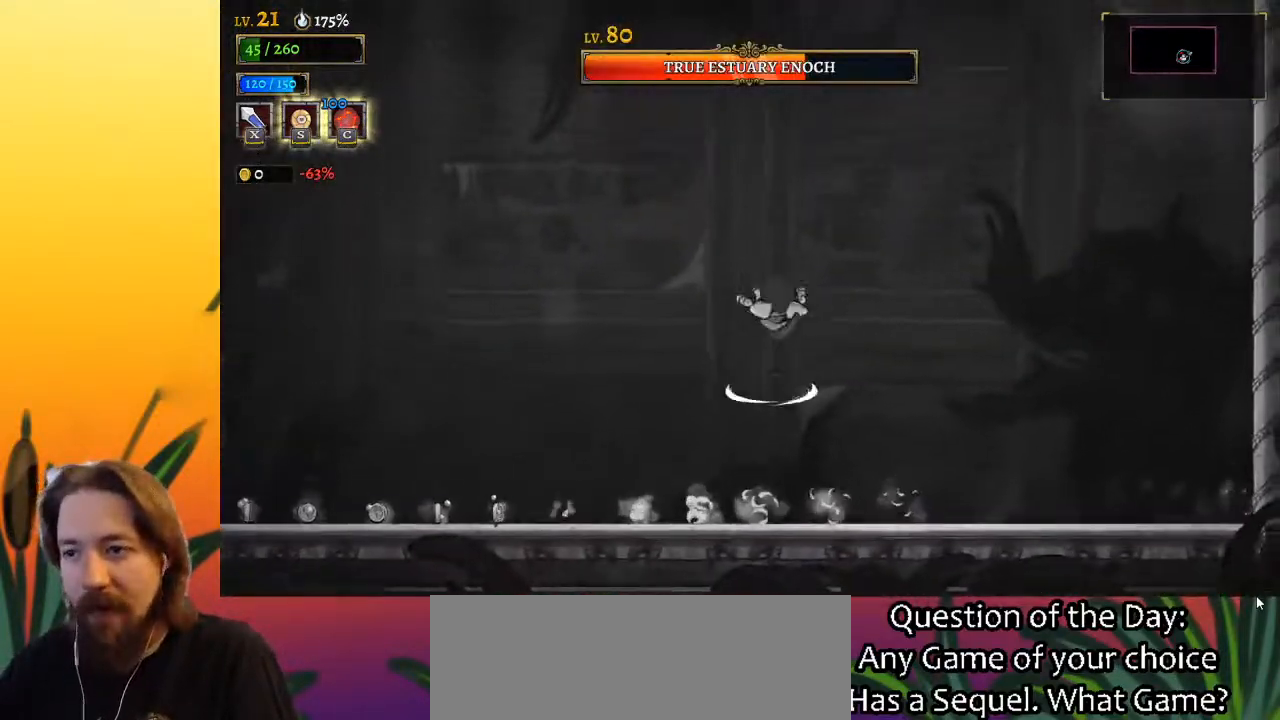
{"keys": ["left"], "events": [[200, "z", "up"], [300, "left", "down"]]}
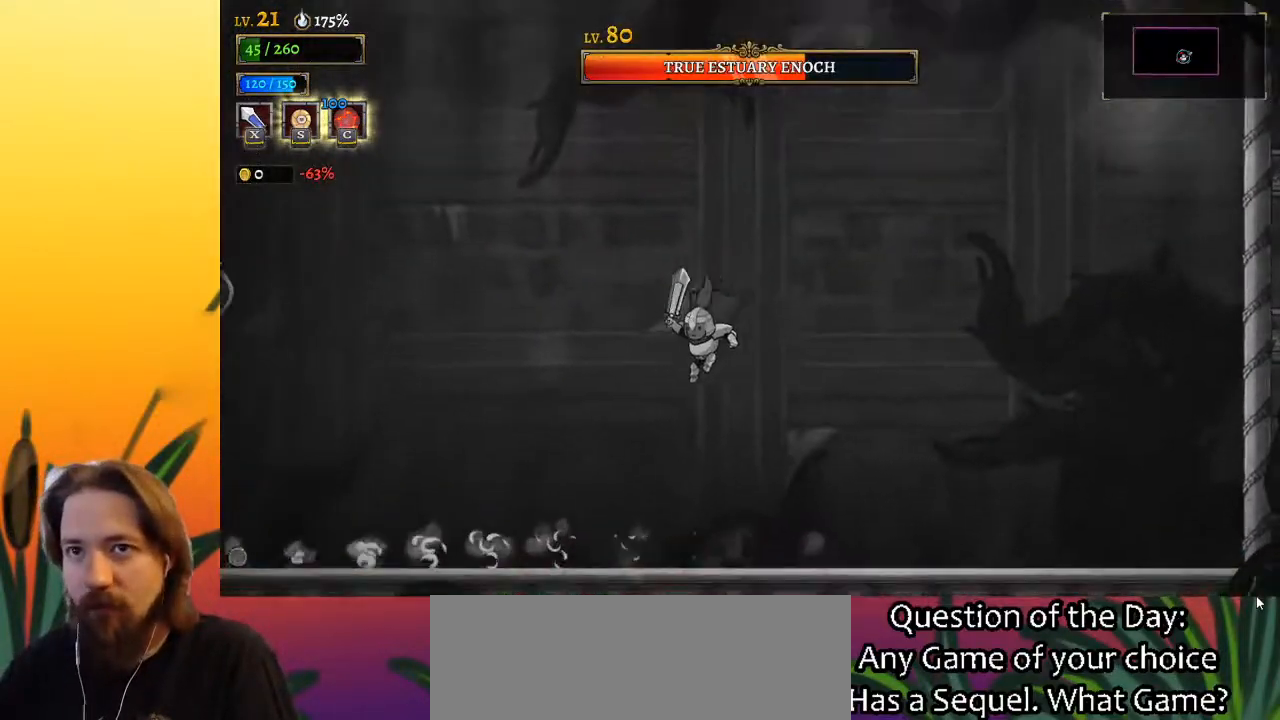
{"keys": ["right"], "events": [[33, "left", "up"], [450, "right", "down"]]}
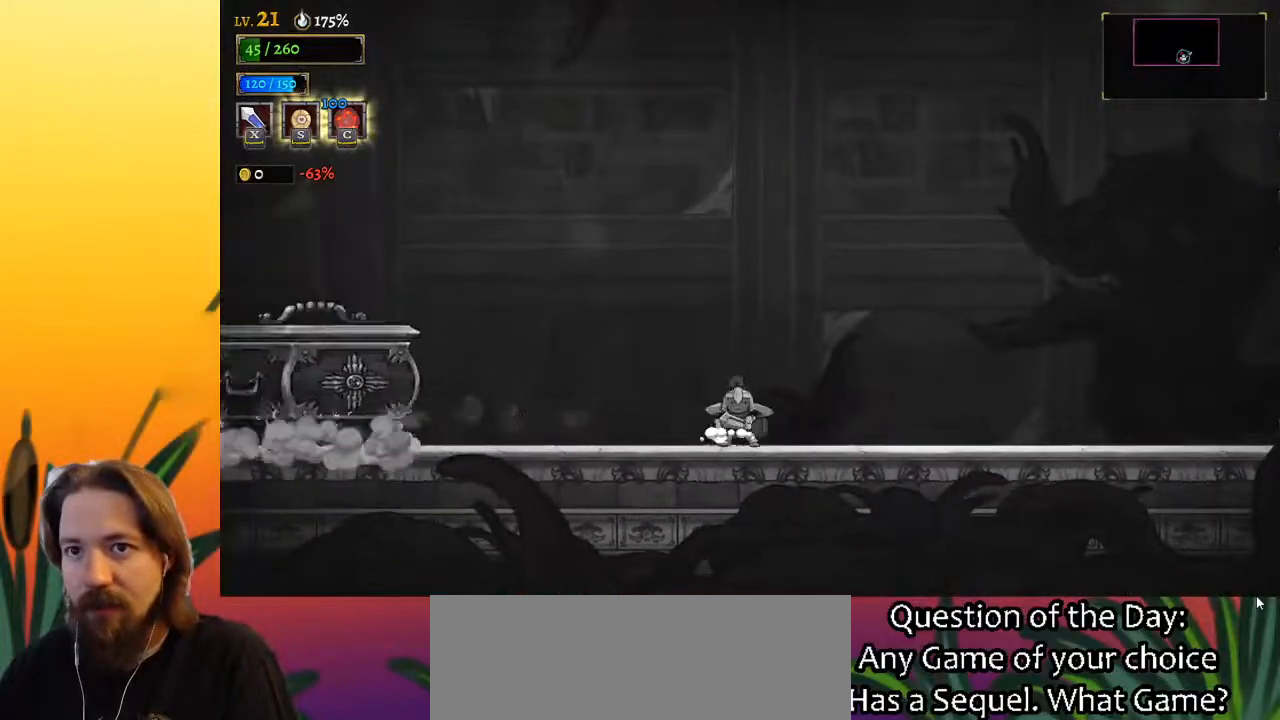
{"keys": [], "events": [[417, "right", "up"]]}
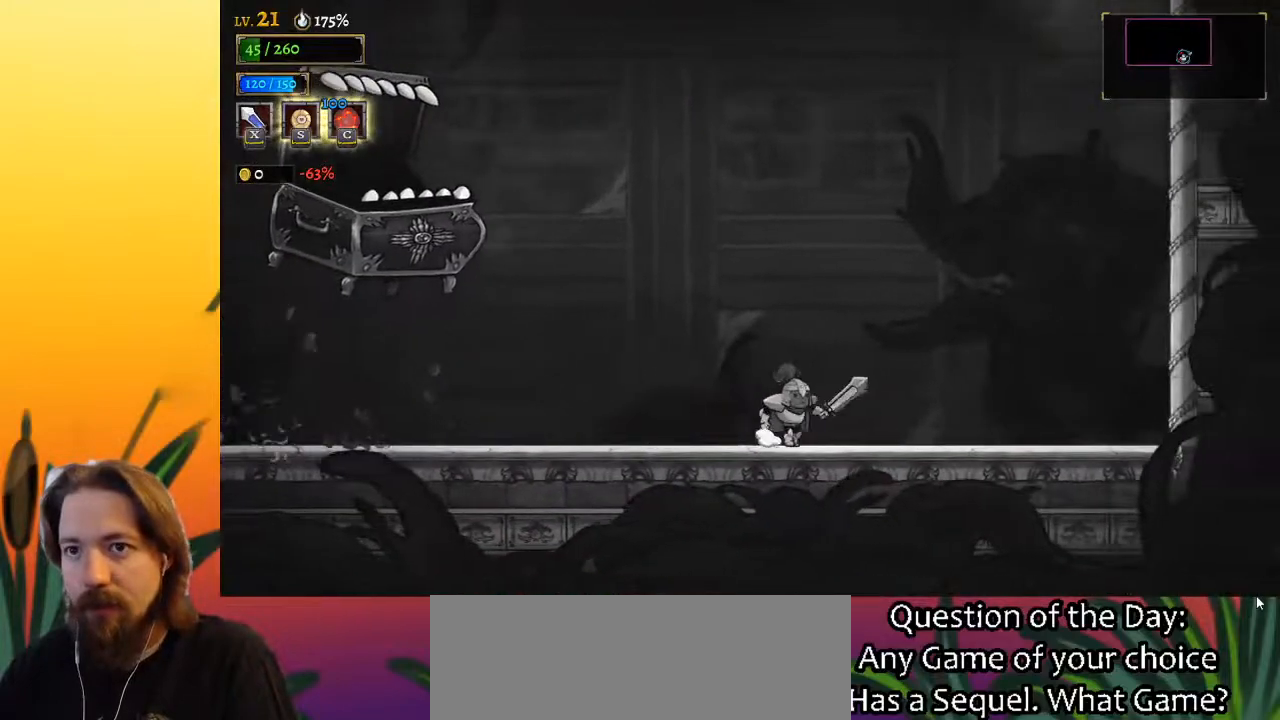
{"keys": [], "events": [[17, "left", "down"], [200, "x", "down"], [250, "x", "up"], [300, "left", "up"]]}
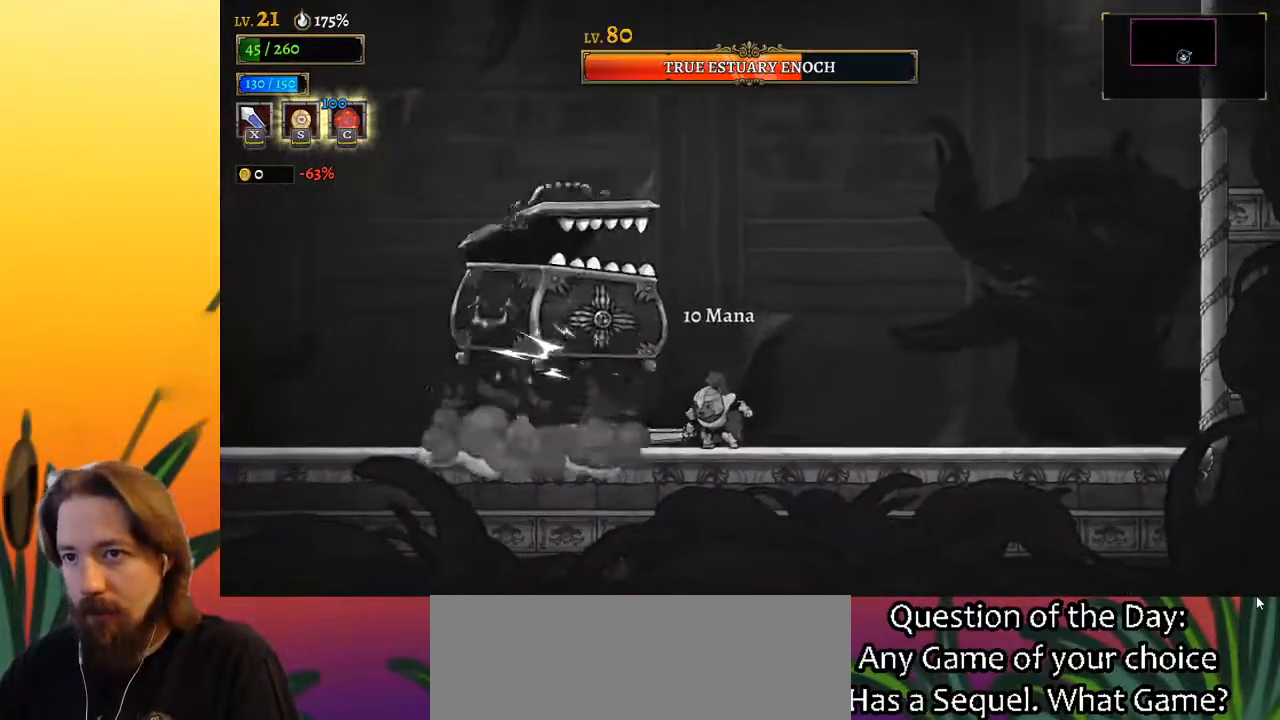
{"keys": [], "events": [[117, "left", "down"], [317, "left", "up"], [317, "right", "down"], [367, "c", "down"], [450, "c", "up"], [450, "right", "up"]]}
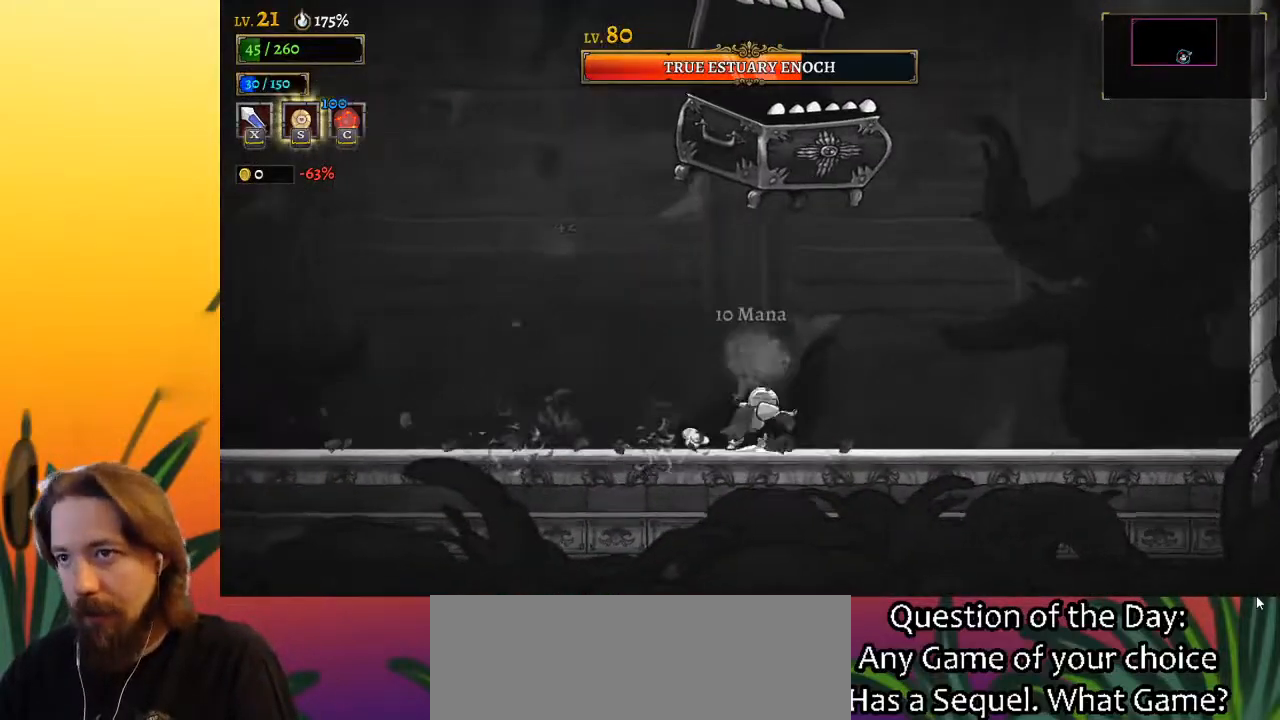
{"keys": ["right", "x"], "events": [[383, "x", "down"], [467, "right", "down"]]}
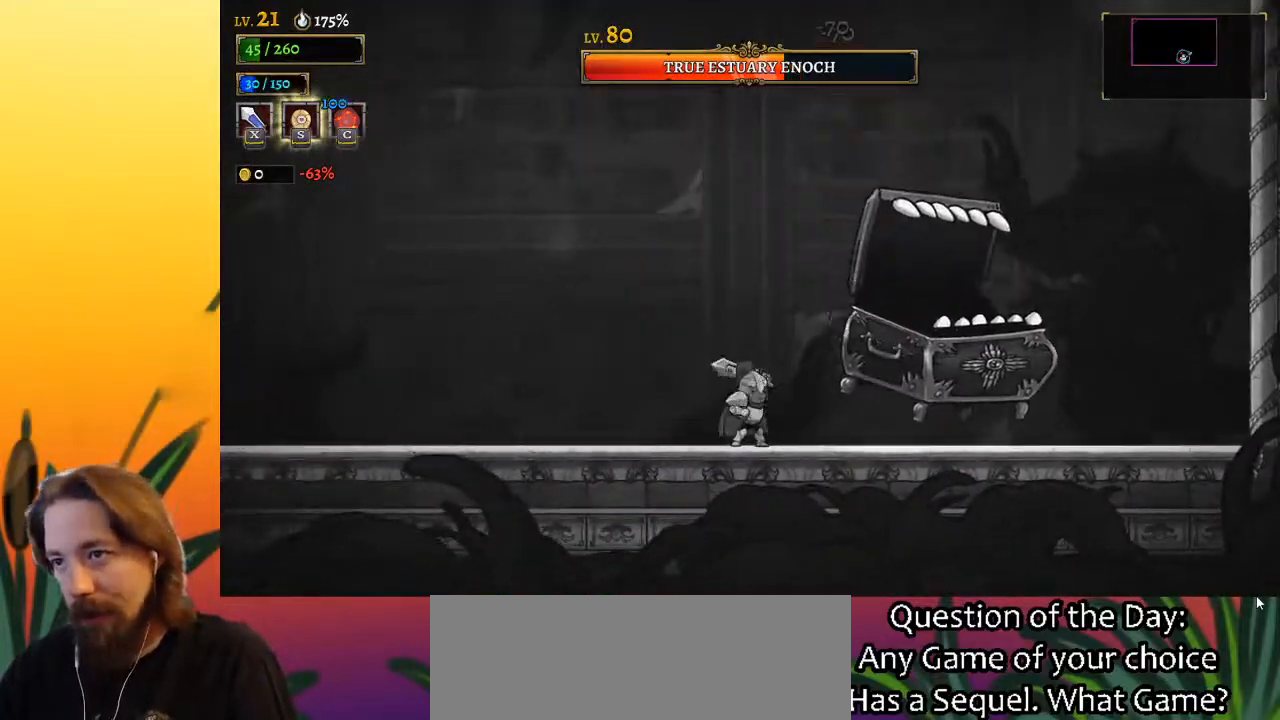
{"keys": ["right"], "events": [[17, "x", "up"], [67, "right", "up"], [350, "x", "down"], [400, "right", "down"], [450, "x", "up"]]}
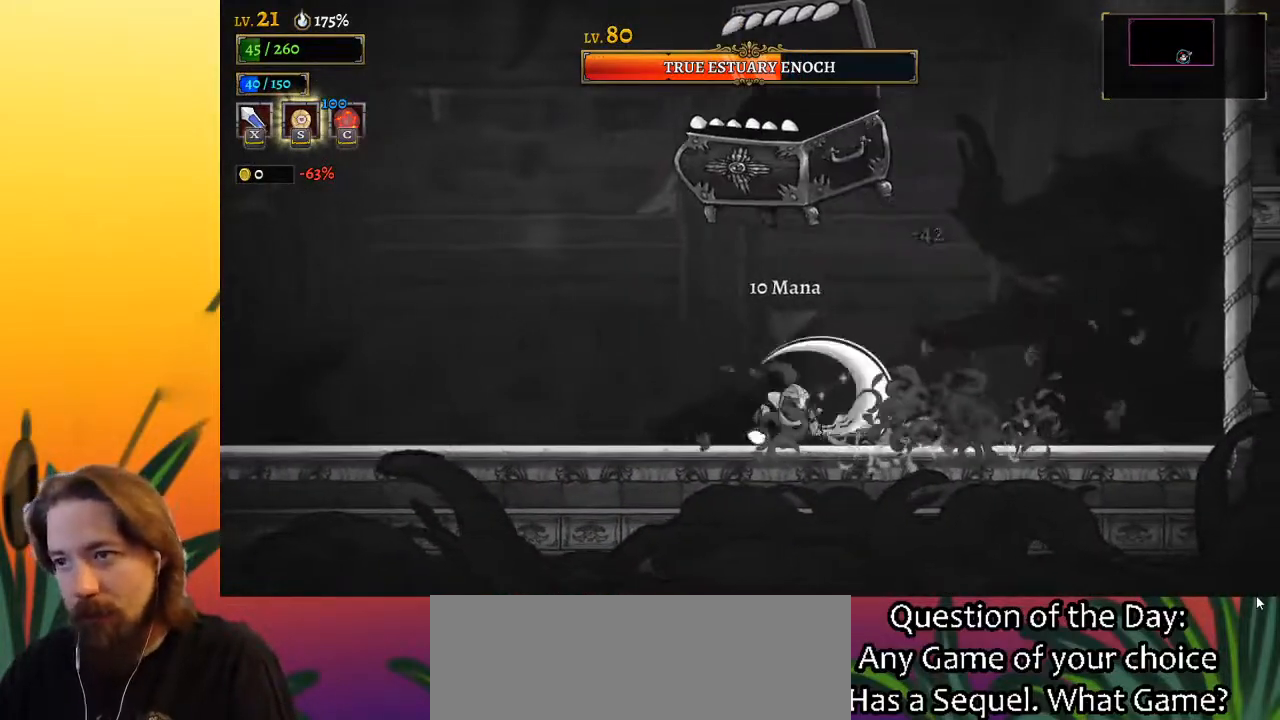
{"keys": ["left", "x"], "events": [[267, "left", "down"], [267, "right", "up"], [467, "x", "down"]]}
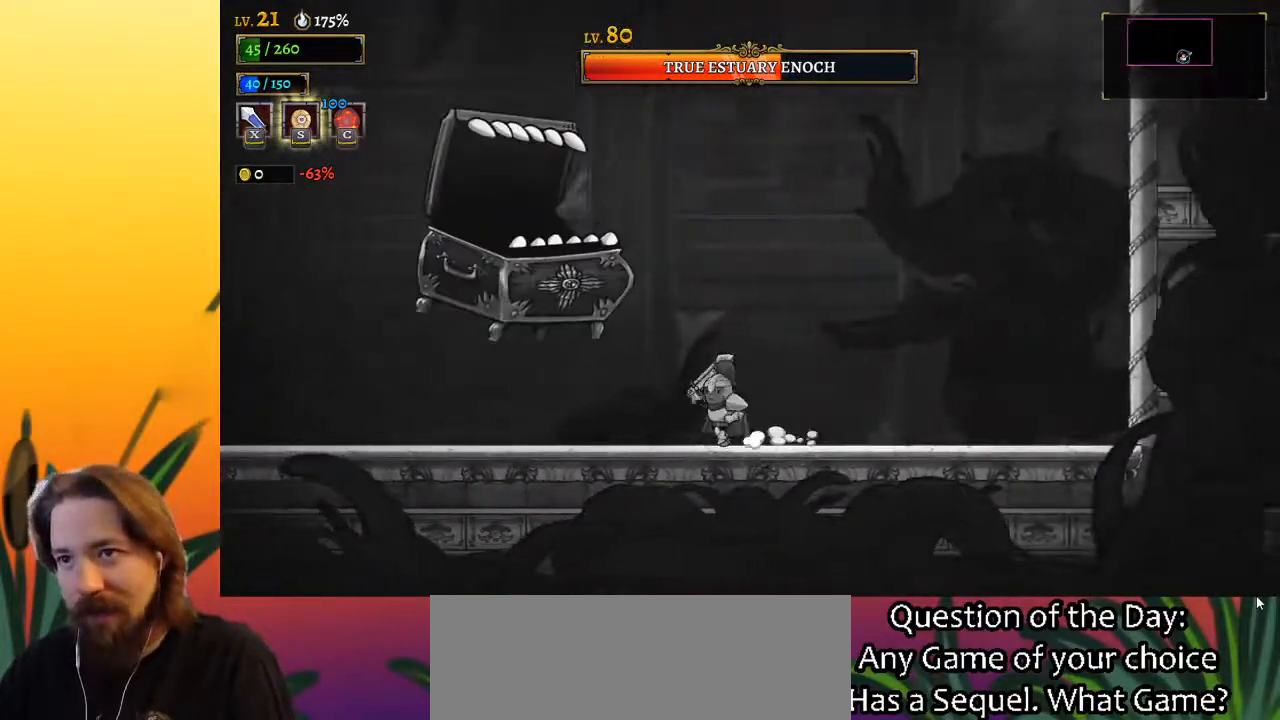
{"keys": [], "events": [[100, "x", "up"], [150, "left", "up"], [367, "x", "down"], [417, "x", "up"]]}
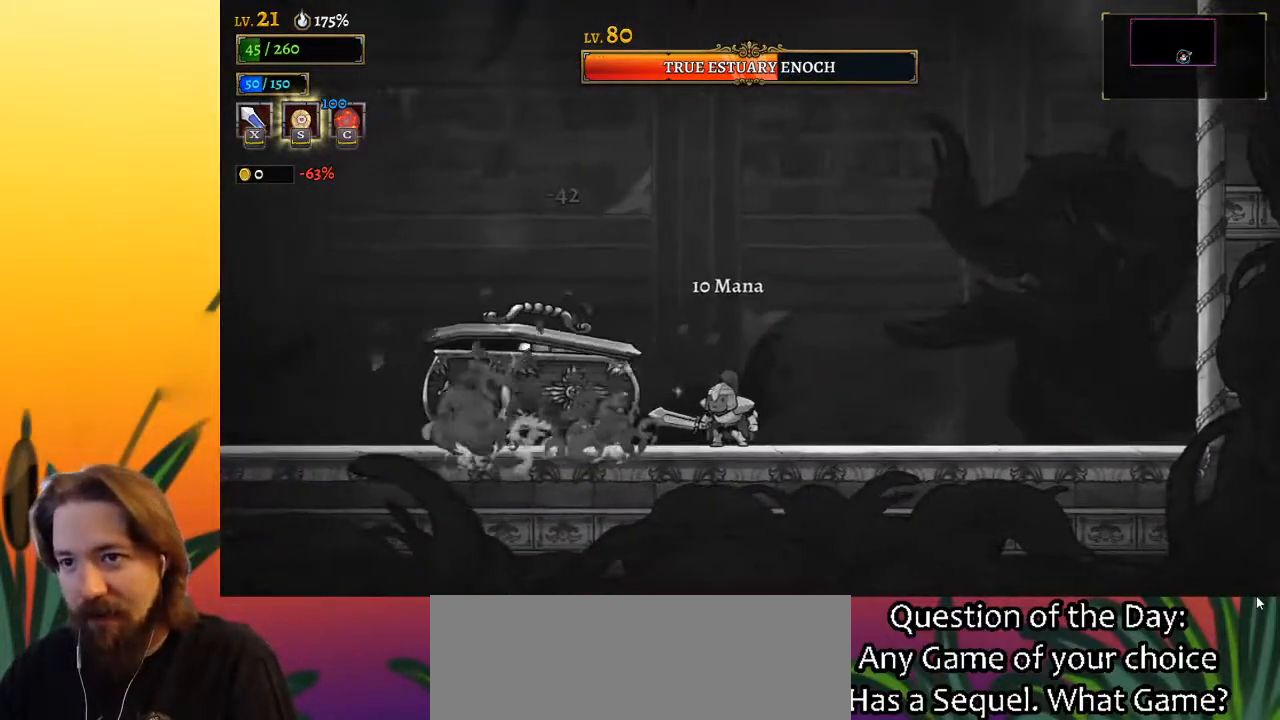
{"keys": [], "events": [[100, "x", "down"], [200, "x", "up"]]}
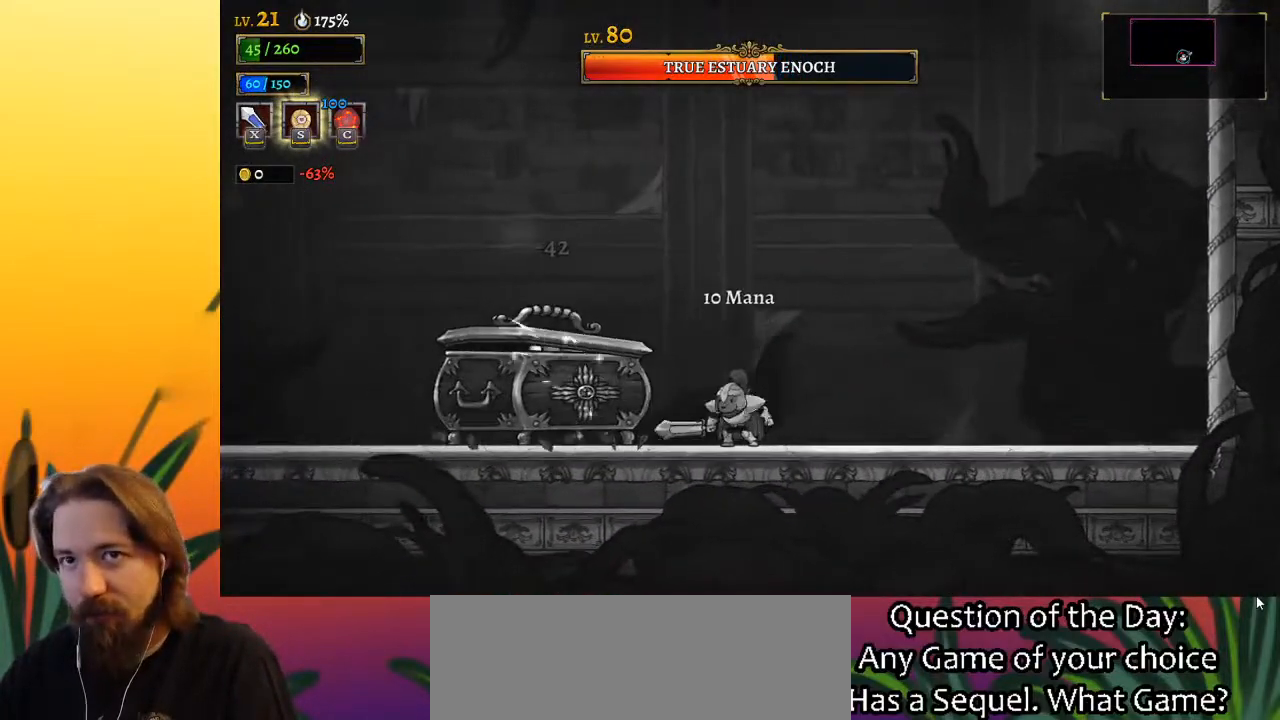
{"keys": [], "events": [[83, "x", "down"], [183, "x", "up"]]}
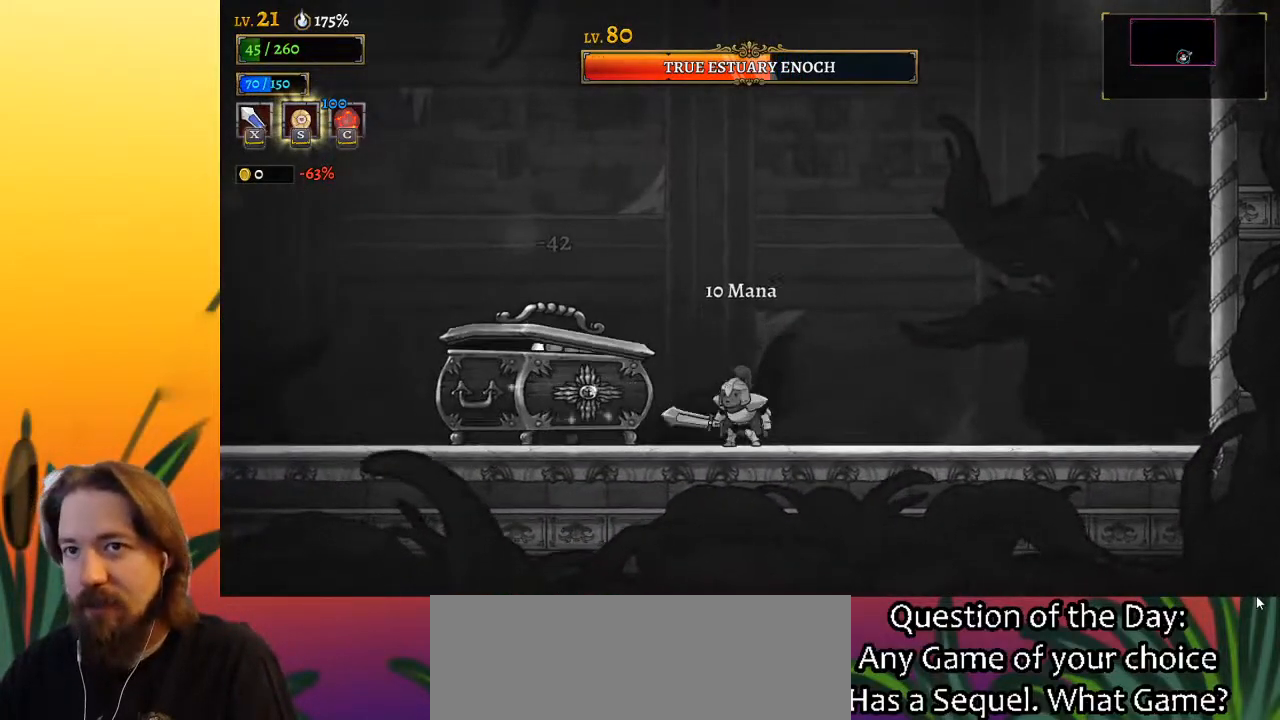
{"keys": ["x"], "events": [[50, "x", "down"], [150, "x", "up"], [467, "x", "down"]]}